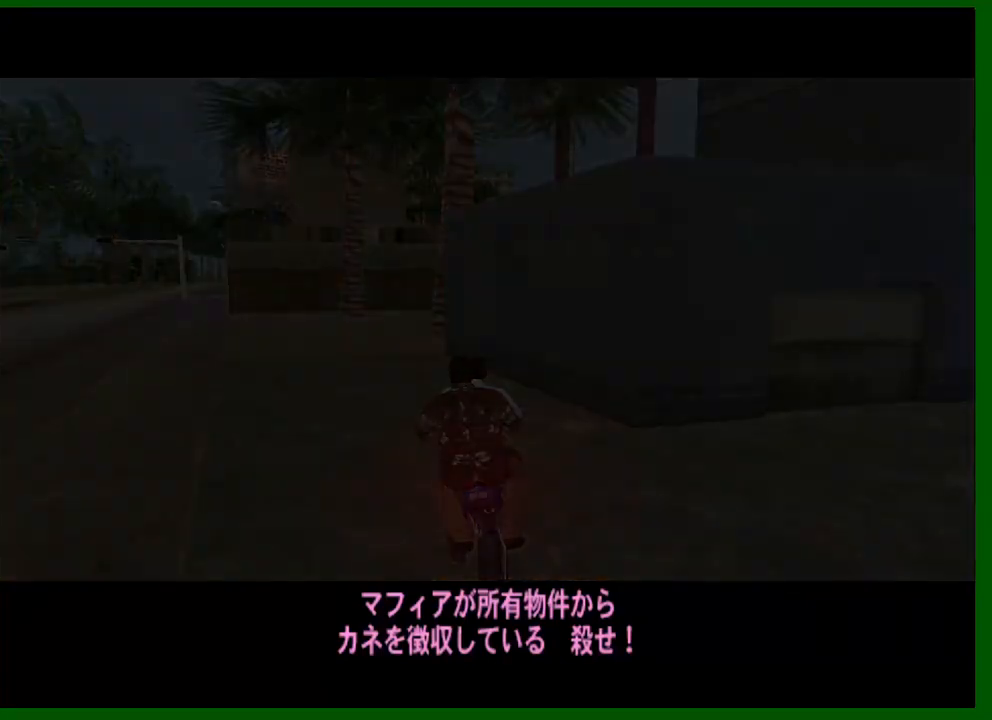
Gameplay with keyboard and mouse; each line is a JSON object with the keys and mouse buttons held at the frame after it. "events" lists presses ("down") and releases ("up") of "1", "2", "3", "4", "5", "a", "c", "caps_lock", "ctrl", "d", "down", "e", "escape", "f", "f1", "f2", "f3", "g", "h", "left", "q", "right", "s", "shift", "space", "tab", "up", "v", "w", "x", "y", "z", "mouse_left", "mouse_middle", "mouse_right", "mouse_wheel_up" and "mouse_wheel_down" between this image and that frame as [ms after this image, input, new state], when the widget could be followed in between. "mouse_left", "mouse_middle", "mouse_right", "mouse_wheel_up", "mouse_wheel_down" = the "left", "middle", "right", "wheel_up", "wheel_down" buttons of the "mouse" list. No other keys are recorded. Not read: mouse_move.
{"keys": ["c"], "mouse": [], "events": [[433, "c", "down"]]}
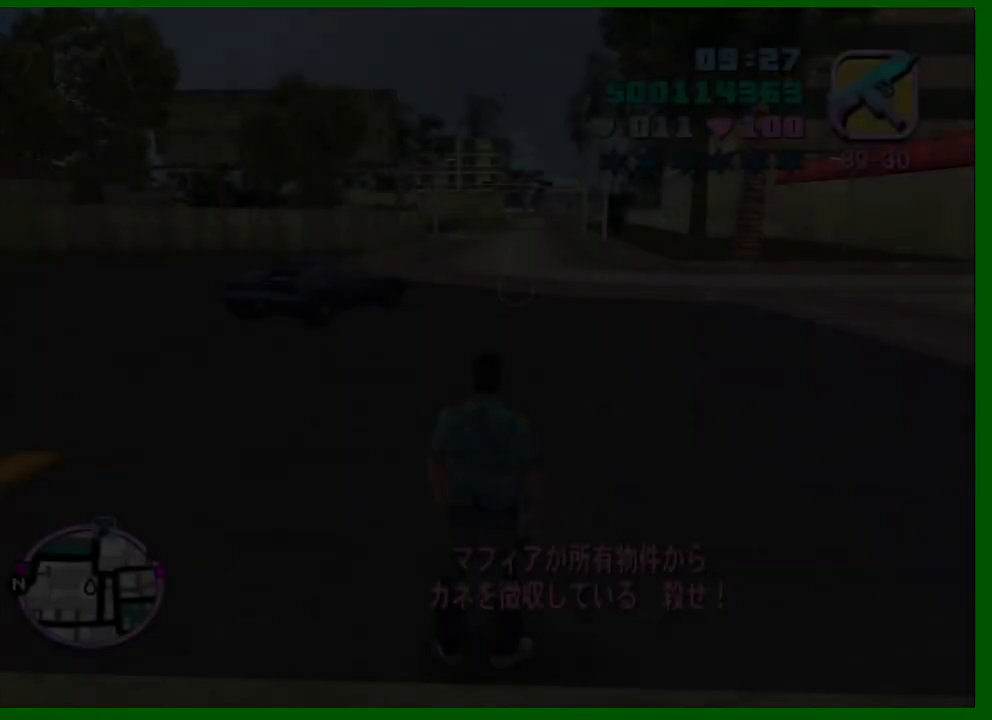
{"keys": [], "mouse": [], "events": [[33, "c", "up"], [133, "q", "down"], [216, "q", "up"], [316, "q", "down"], [366, "q", "up"], [450, "q", "down"], [500, "q", "up"]]}
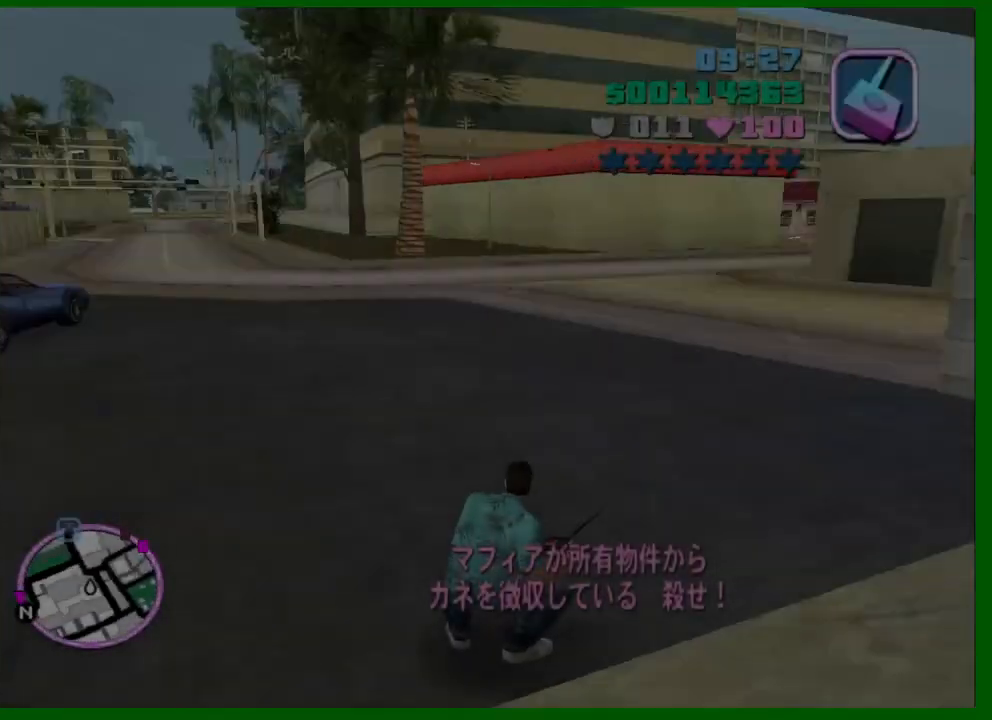
{"keys": [], "mouse": [], "events": [[383, "e", "down"], [416, "e", "up"]]}
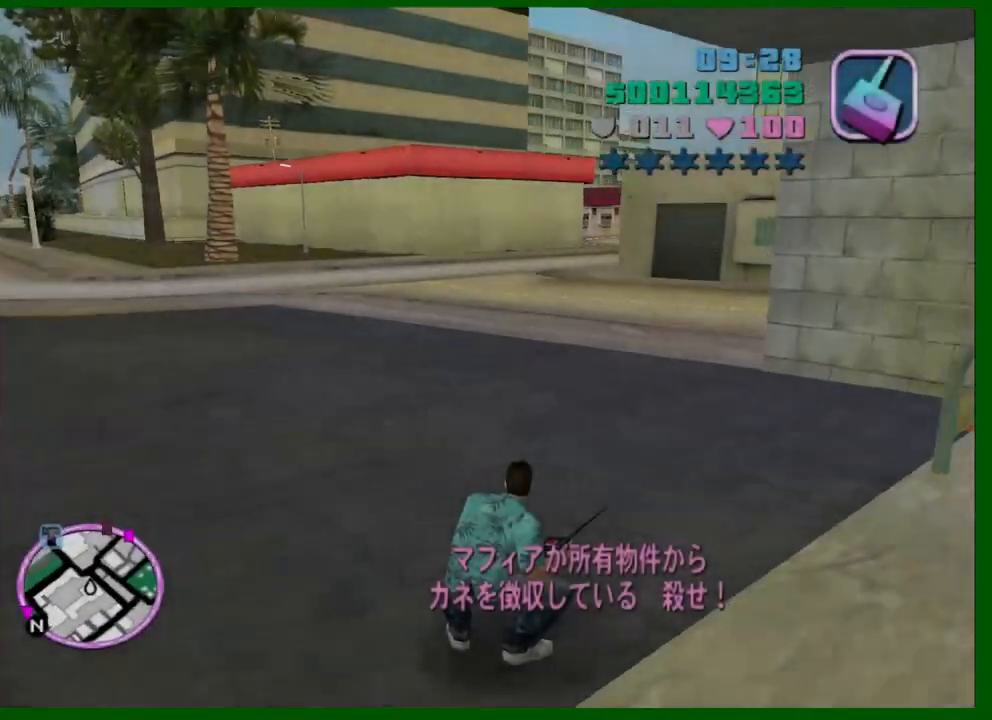
{"keys": ["w"], "mouse": [], "events": [[350, "w", "down"]]}
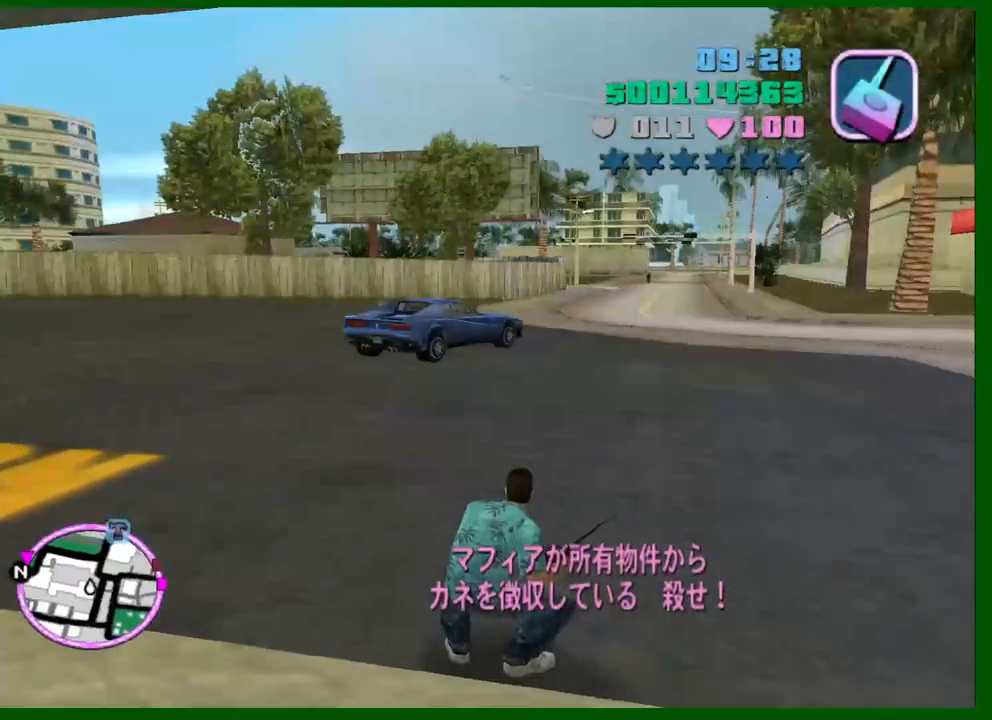
{"keys": ["a", "shift", "w"], "mouse": [], "events": [[83, "shift", "down"], [166, "shift", "up"], [216, "shift", "down"], [316, "shift", "up"], [400, "shift", "down"], [450, "a", "down"]]}
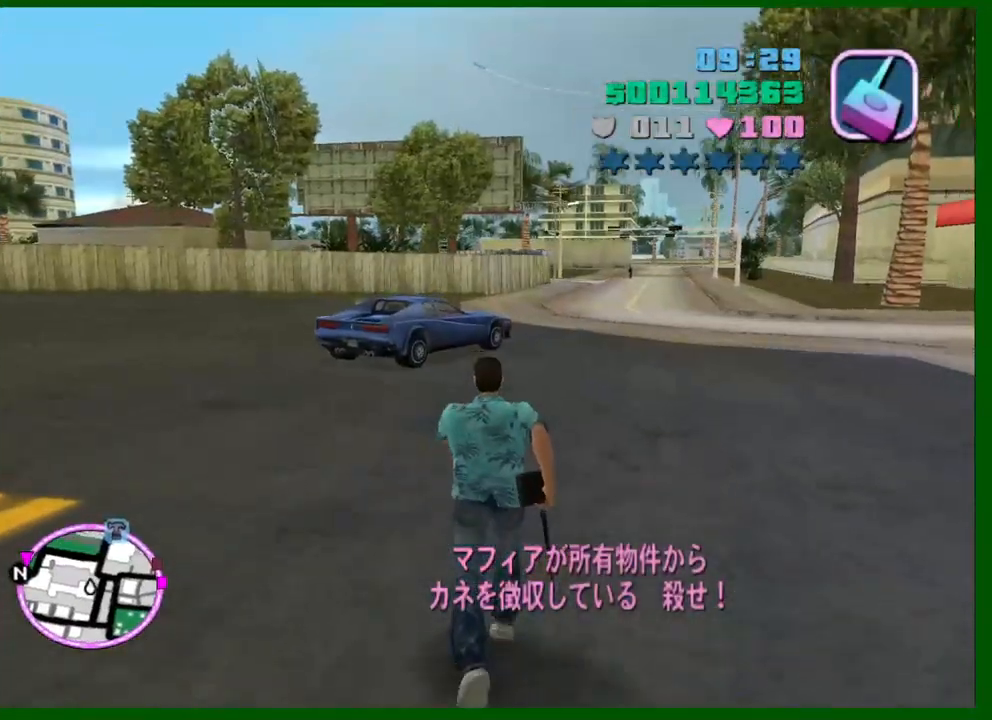
{"keys": ["a", "shift", "w"], "mouse": [], "events": []}
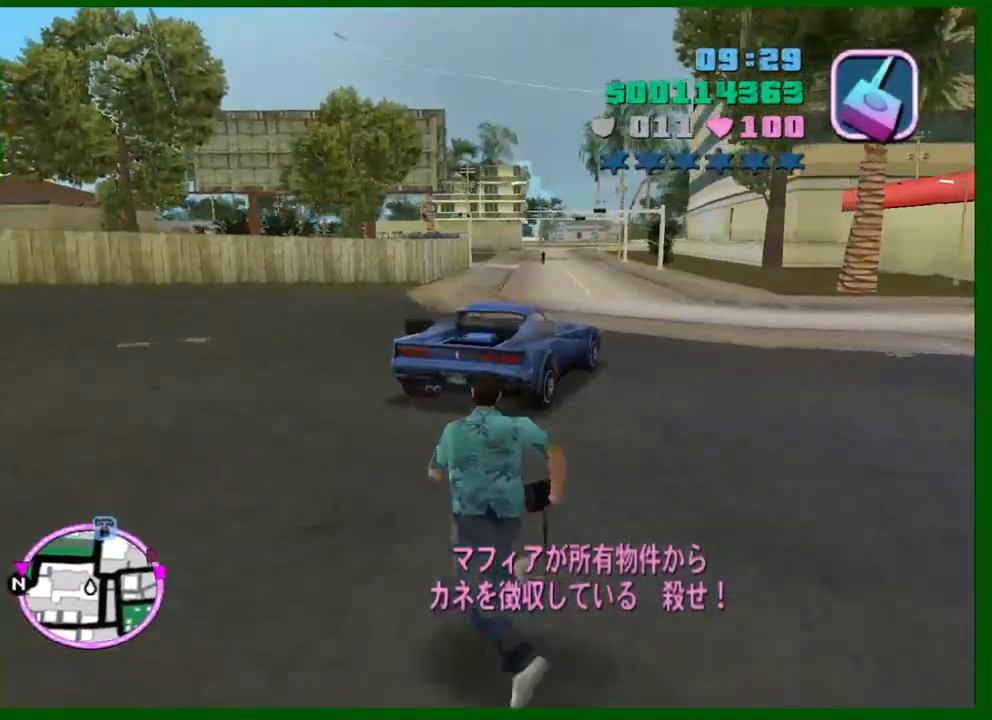
{"keys": [], "mouse": [], "events": [[166, "a", "up"], [250, "f", "down"], [350, "f", "up"], [383, "f", "down"], [483, "f", "up"], [483, "shift", "up"], [483, "w", "up"]]}
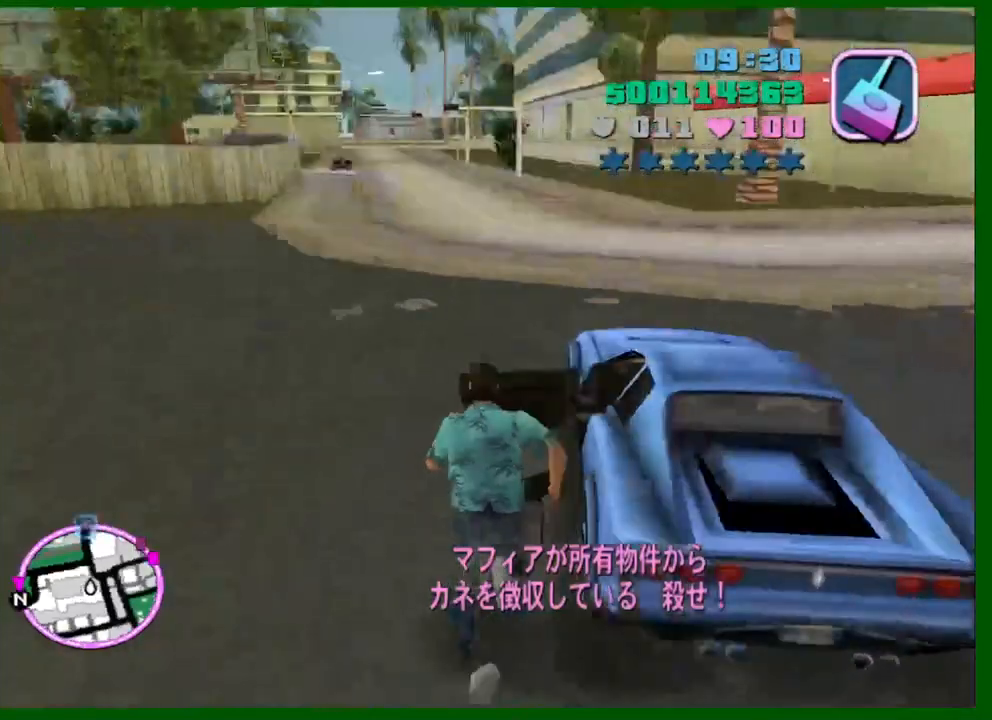
{"keys": ["shift", "w"], "mouse": [], "events": [[33, "f", "down"], [83, "f", "up"], [366, "shift", "down"], [366, "w", "down"]]}
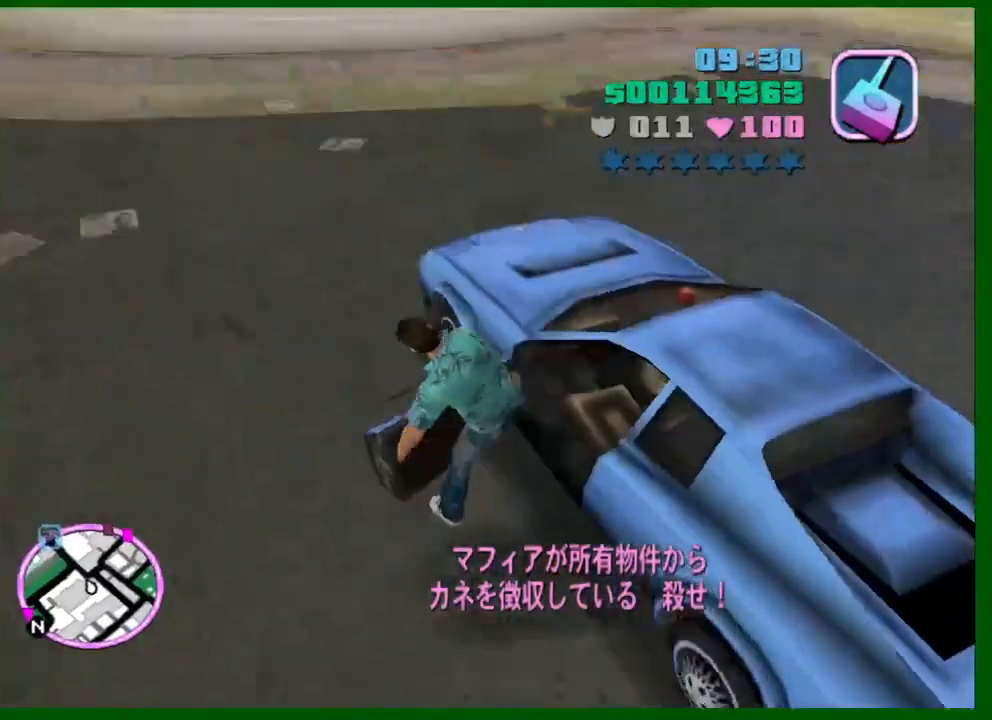
{"keys": ["a", "shift", "w"], "mouse": [], "events": [[466, "a", "down"]]}
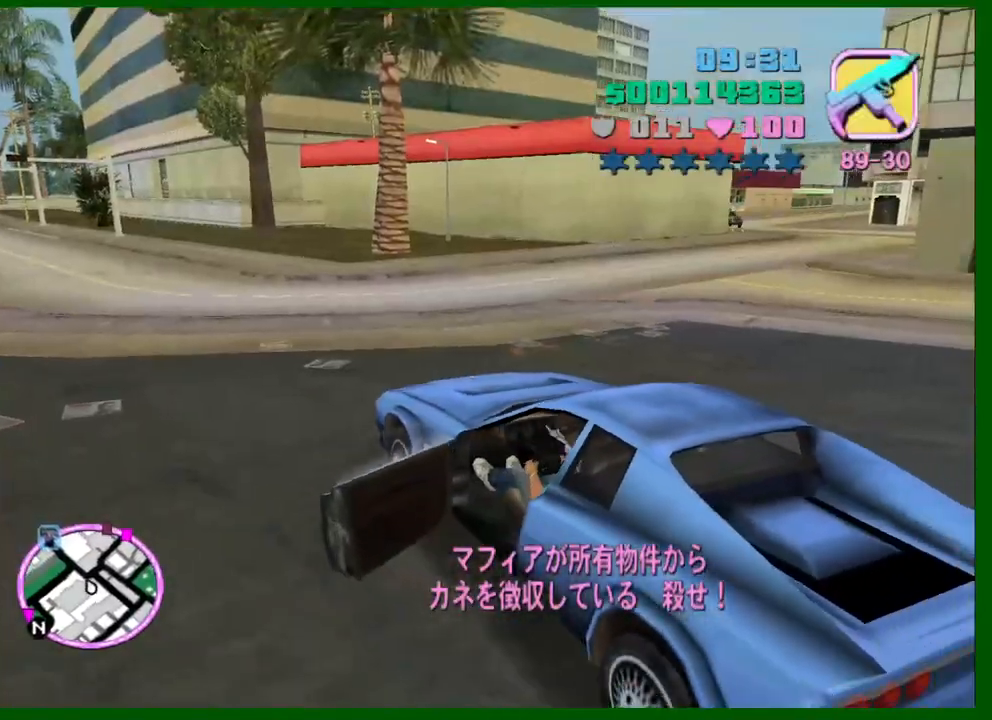
{"keys": ["d", "w"], "mouse": [], "events": [[116, "a", "up"], [116, "e", "down"], [116, "shift", "up"], [150, "e", "up"], [300, "d", "down"]]}
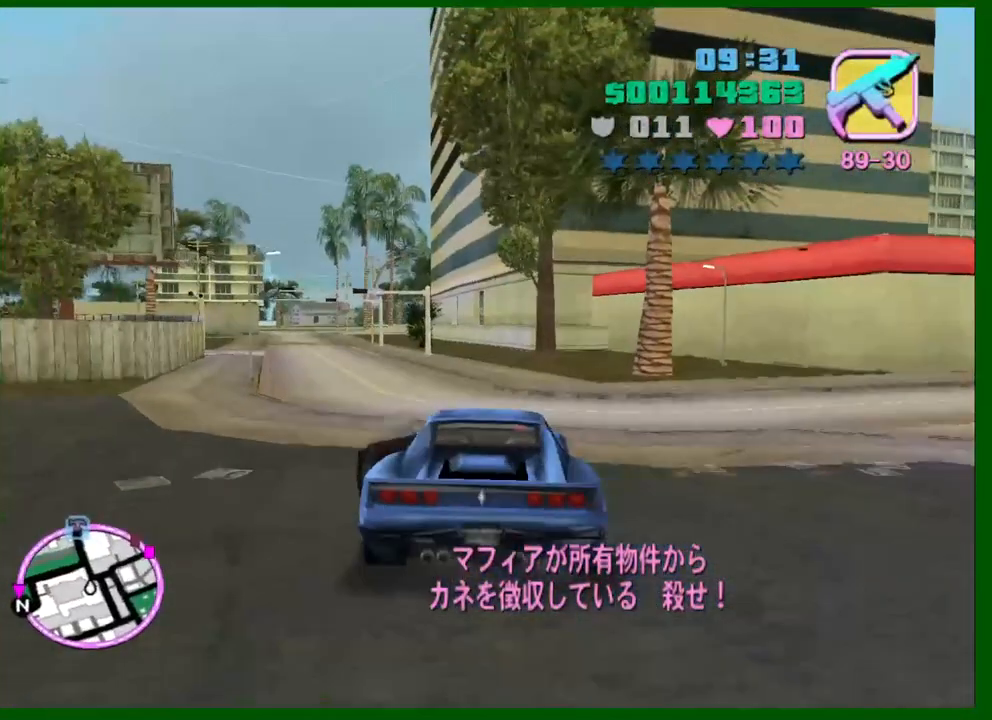
{"keys": ["w"], "mouse": [], "events": [[33, "q", "down"], [133, "q", "up"], [500, "d", "up"]]}
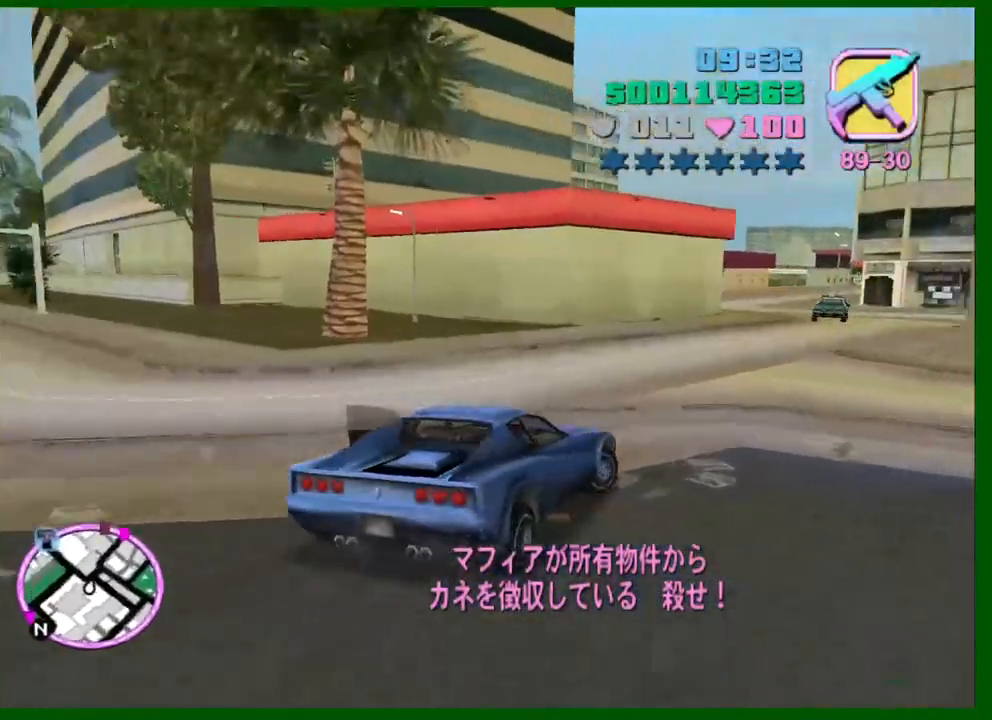
{"keys": ["a", "w"], "mouse": [], "events": [[133, "e", "down"], [133, "q", "down"], [183, "e", "up"], [183, "q", "up"], [366, "a", "down"]]}
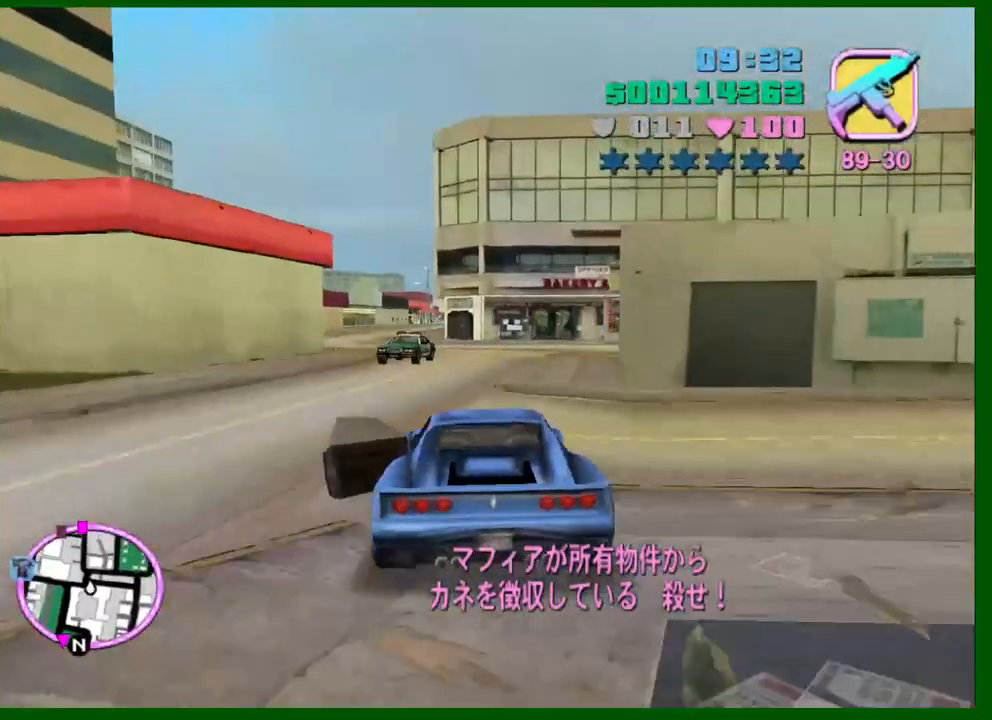
{"keys": ["w"], "mouse": [], "events": [[16, "a", "up"], [66, "a", "down"], [116, "a", "up"], [200, "d", "down"], [483, "d", "up"]]}
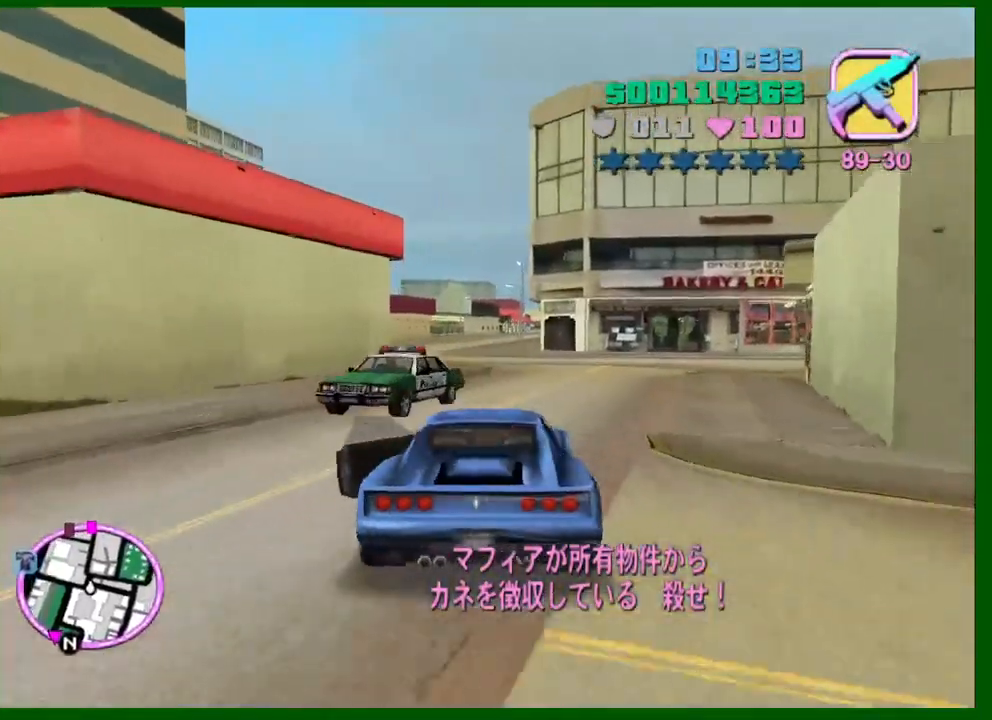
{"keys": ["w"], "mouse": [], "events": [[166, "a", "down"], [316, "a", "up"], [450, "e", "down"], [450, "q", "down"], [500, "e", "up"], [500, "q", "up"]]}
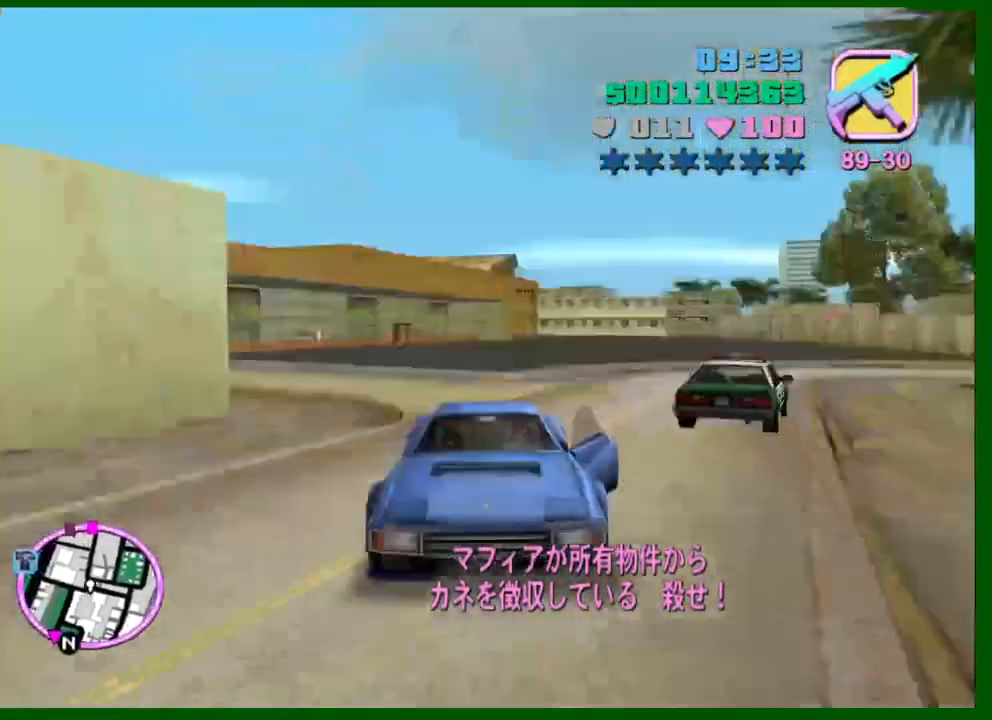
{"keys": ["w"], "mouse": [], "events": [[233, "q", "down"], [283, "e", "down"], [333, "e", "up"], [333, "q", "up"]]}
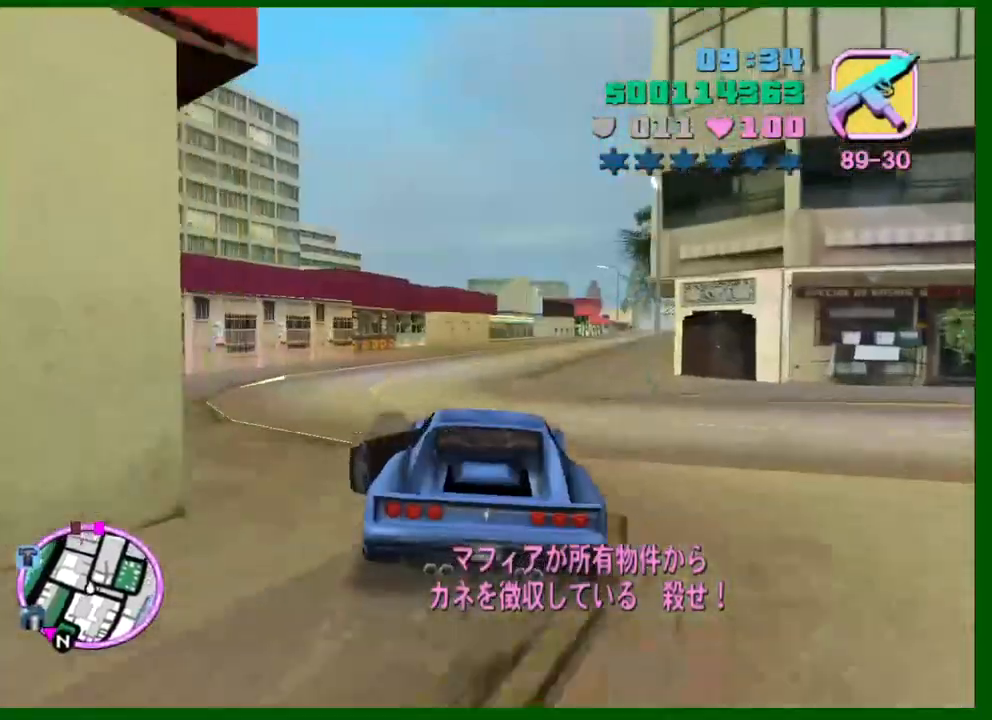
{"keys": ["w"], "mouse": [], "events": [[16, "d", "down"], [116, "d", "up"], [250, "e", "down"], [250, "q", "down"], [300, "e", "up"], [300, "q", "up"], [433, "d", "down"], [483, "d", "up"]]}
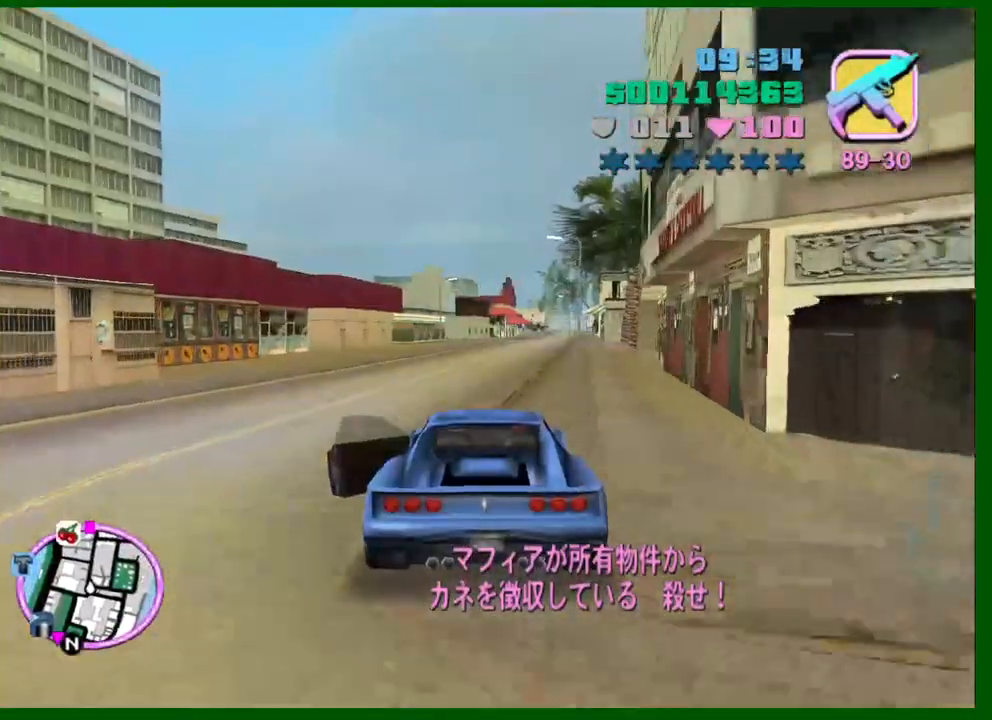
{"keys": ["d", "w"], "mouse": [], "events": [[266, "a", "down"], [366, "a", "up"], [500, "d", "down"]]}
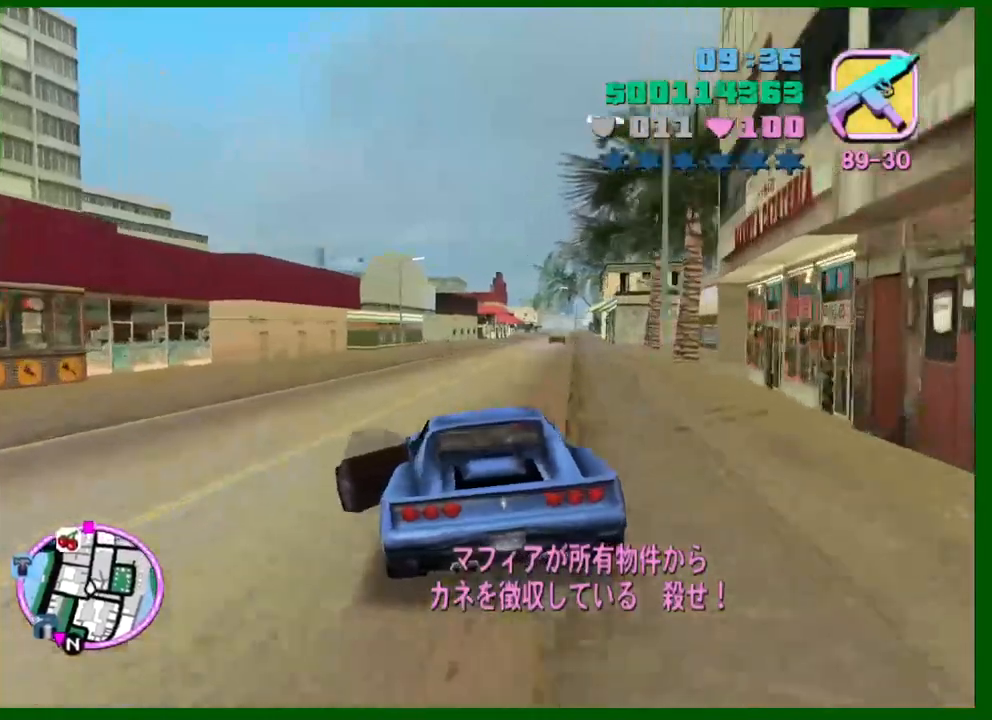
{"keys": ["w"], "mouse": [], "events": [[100, "d", "up"], [233, "e", "down"], [333, "e", "up"]]}
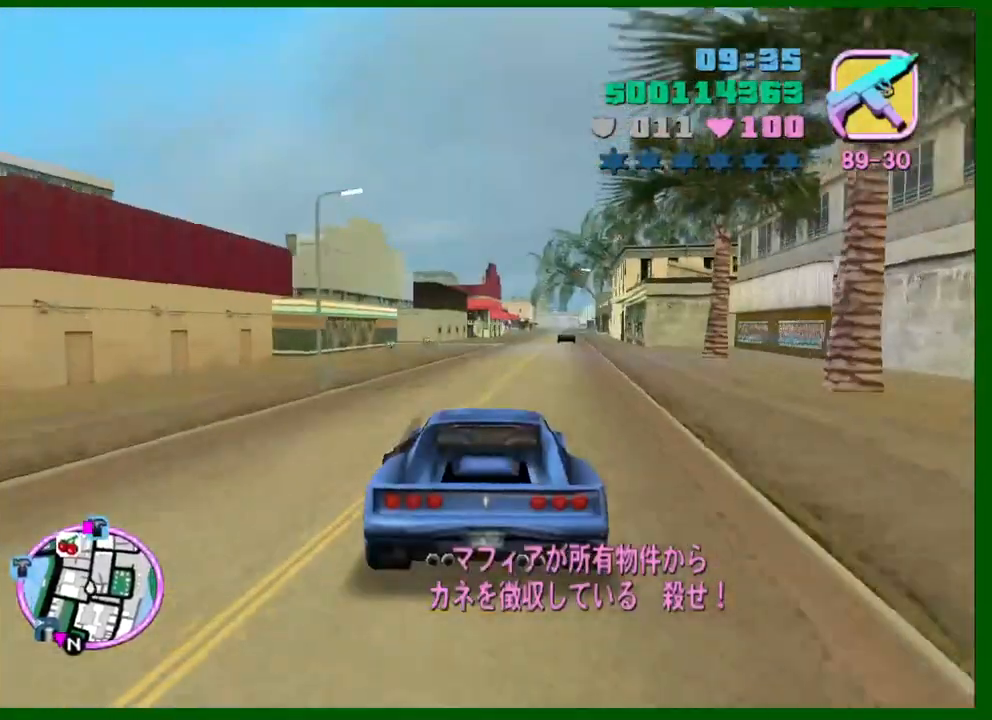
{"keys": ["w"], "mouse": [], "events": []}
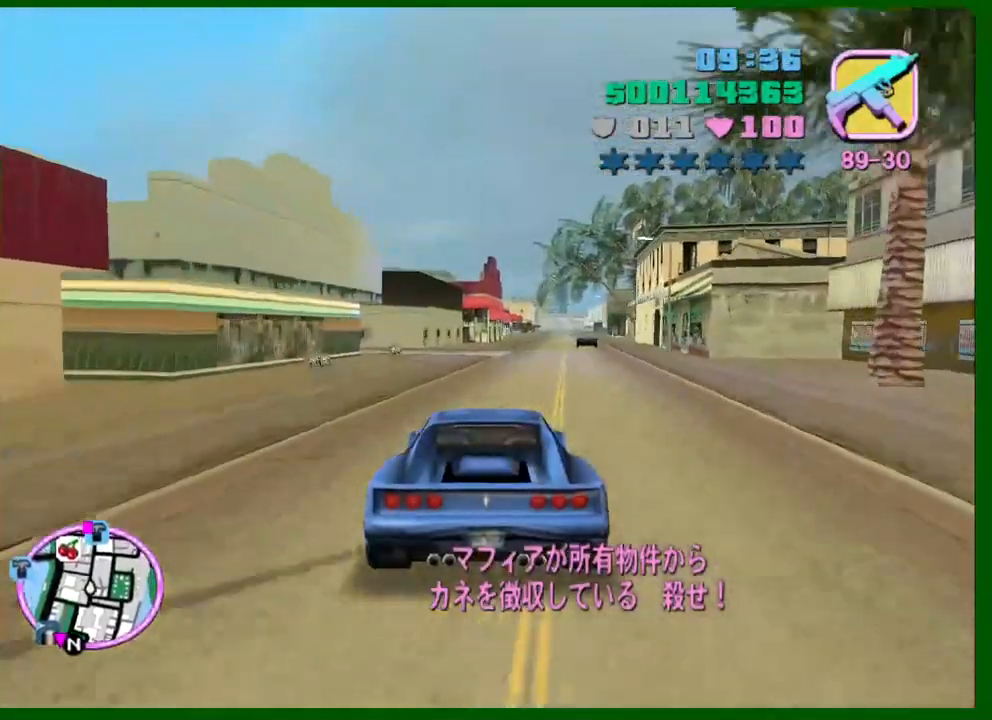
{"keys": ["a", "s"], "mouse": [], "events": [[316, "w", "up"], [500, "a", "down"], [500, "s", "down"]]}
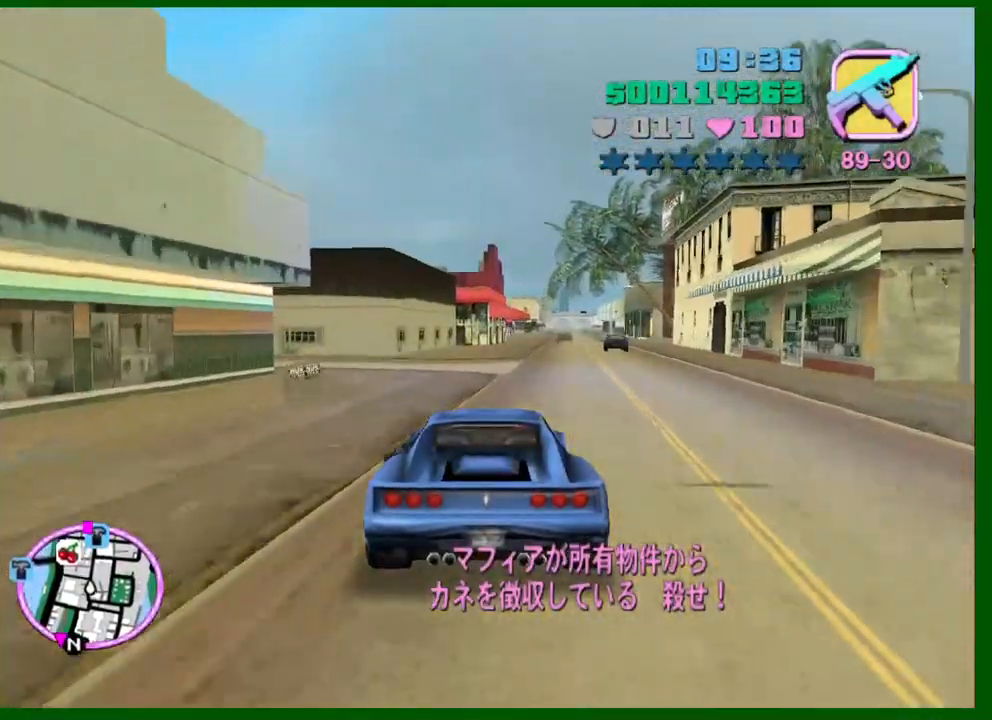
{"keys": ["w"], "mouse": [], "events": [[100, "s", "up"], [333, "a", "up"], [333, "w", "down"]]}
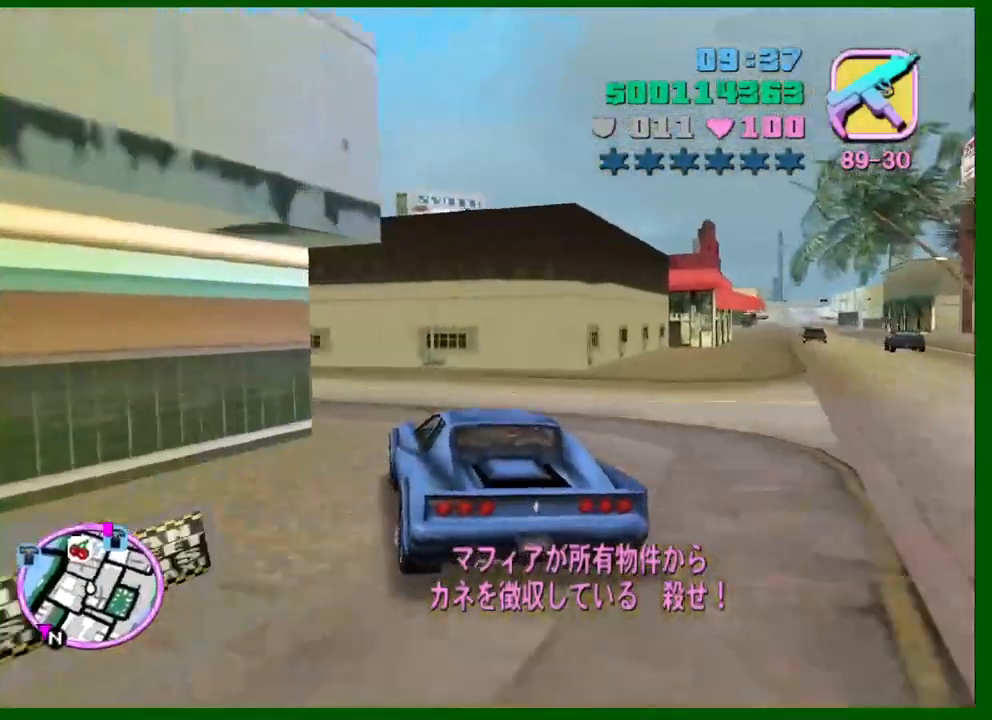
{"keys": ["a", "w"], "mouse": [], "events": [[16, "a", "down"], [300, "e", "down"], [350, "e", "up"]]}